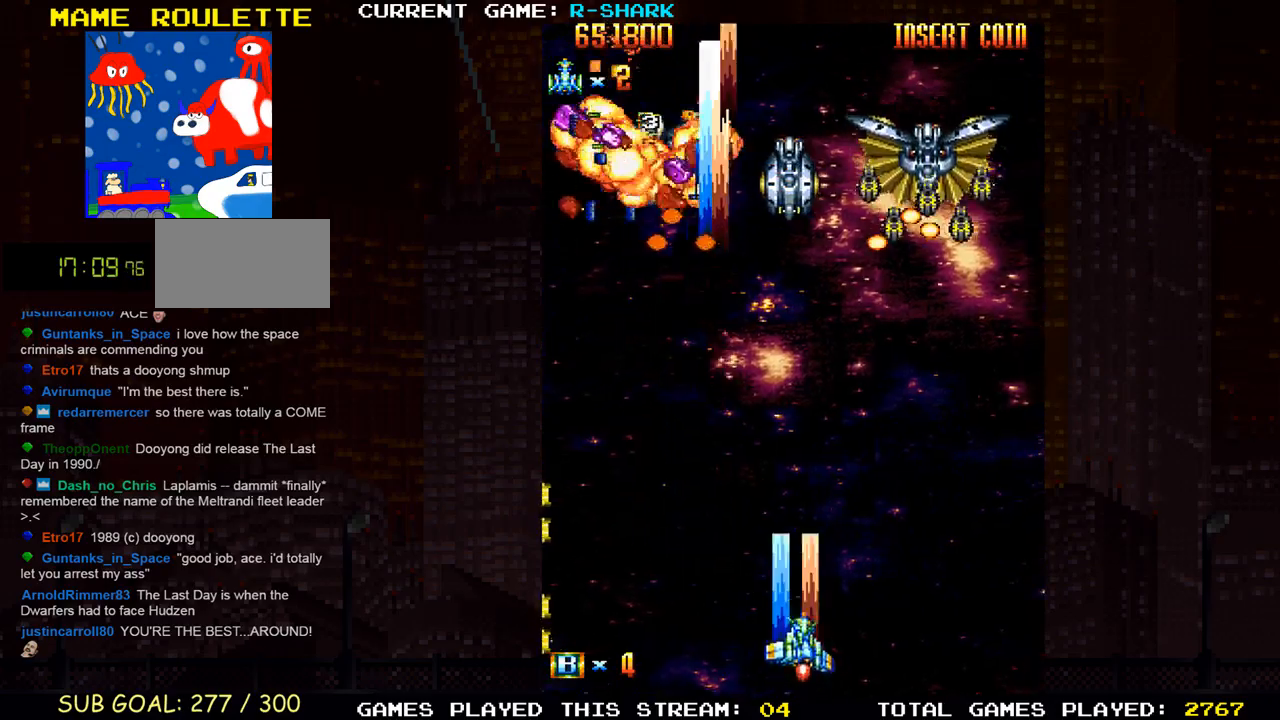
Gameplay with a controller (arcade stick); each line is a JSON object with the inputs held at the frame after it. "events" lists button and stick changes between this image and that frame as [ms after this image, input, new state], when the widget could be followed in between. Not read: L3 R3.
{"buttons": ["SQUARE"], "left_stick": "left", "events": [[50, "SQUARE", "up"], [117, "SQUARE", "down"], [217, "SQUARE", "up"], [300, "SQUARE", "down"], [300, "left_stick", "center"], [400, "SQUARE", "up"], [400, "left_stick", "left"], [483, "SQUARE", "down"]]}
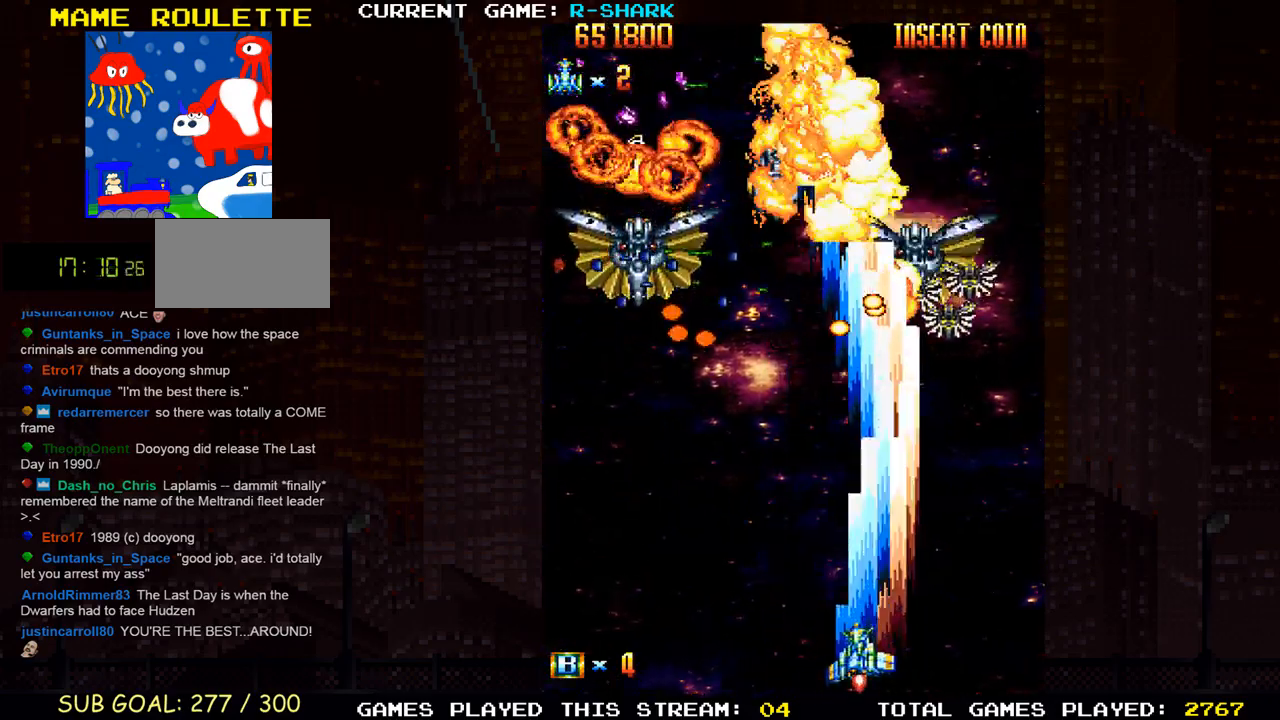
{"buttons": [], "left_stick": "left", "events": [[17, "left_stick", "center"], [100, "SQUARE", "up"], [167, "SQUARE", "down"], [233, "left_stick", "left"], [300, "SQUARE", "up"], [350, "SQUARE", "down"], [467, "SQUARE", "up"]]}
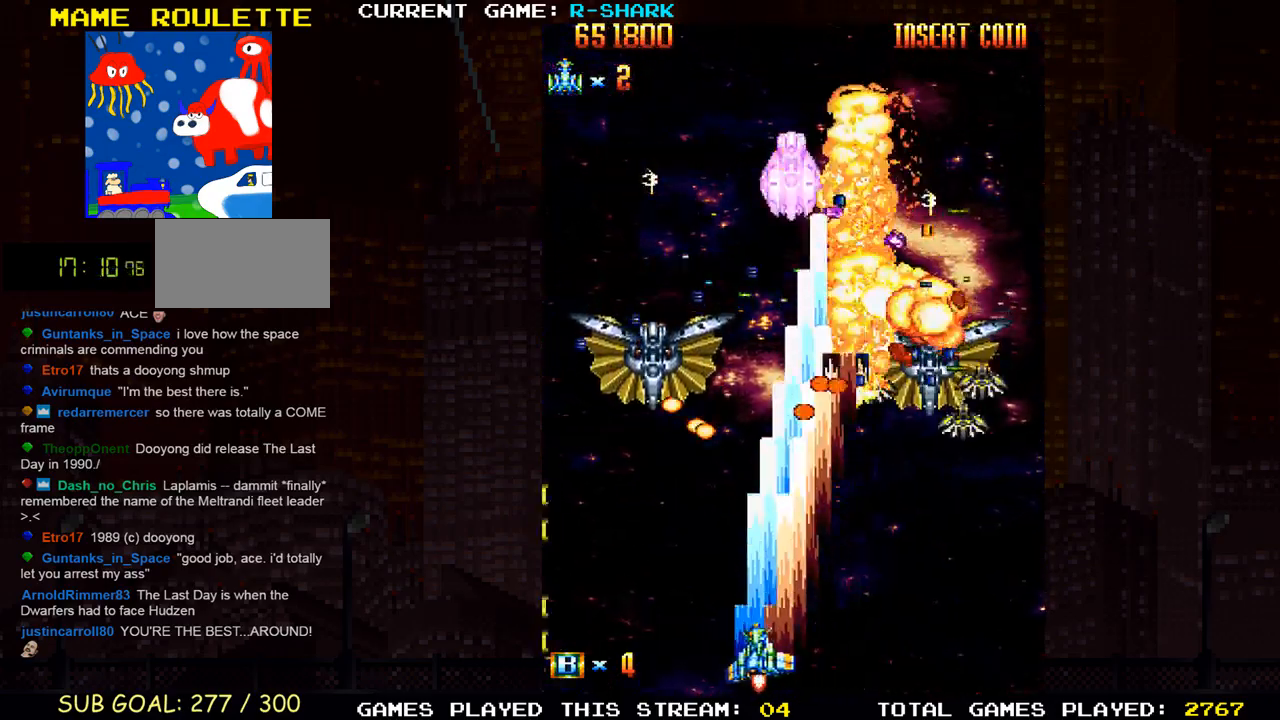
{"buttons": ["SQUARE"], "left_stick": "right", "events": [[33, "SQUARE", "down"], [83, "left_stick", "center"], [150, "SQUARE", "up"], [217, "SQUARE", "down"], [333, "SQUARE", "up"], [383, "SQUARE", "down"], [483, "left_stick", "right"]]}
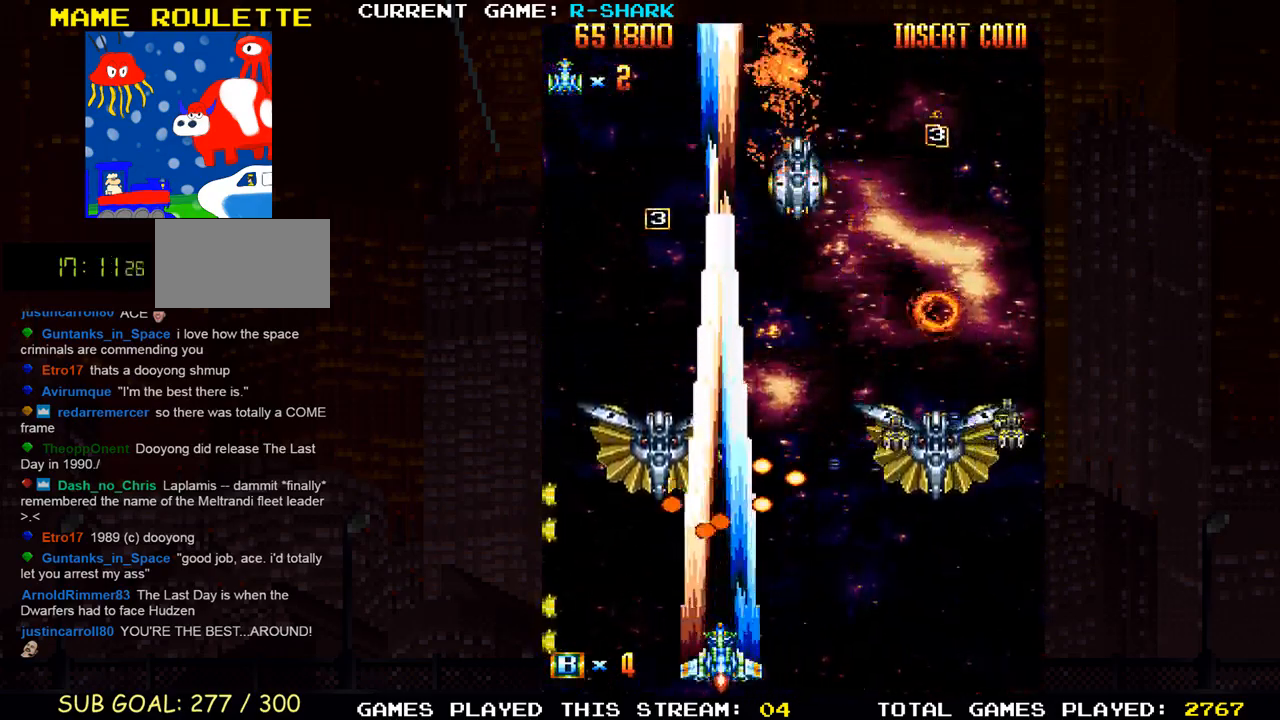
{"buttons": ["SQUARE"], "left_stick": "up", "events": [[17, "TRIANGLE", "down"], [33, "SQUARE", "up"], [117, "SQUARE", "down"], [117, "left_stick", "center"], [150, "TRIANGLE", "up"], [217, "SQUARE", "up"], [250, "left_stick", "up"], [300, "SQUARE", "down"], [400, "SQUARE", "up"], [500, "SQUARE", "down"]]}
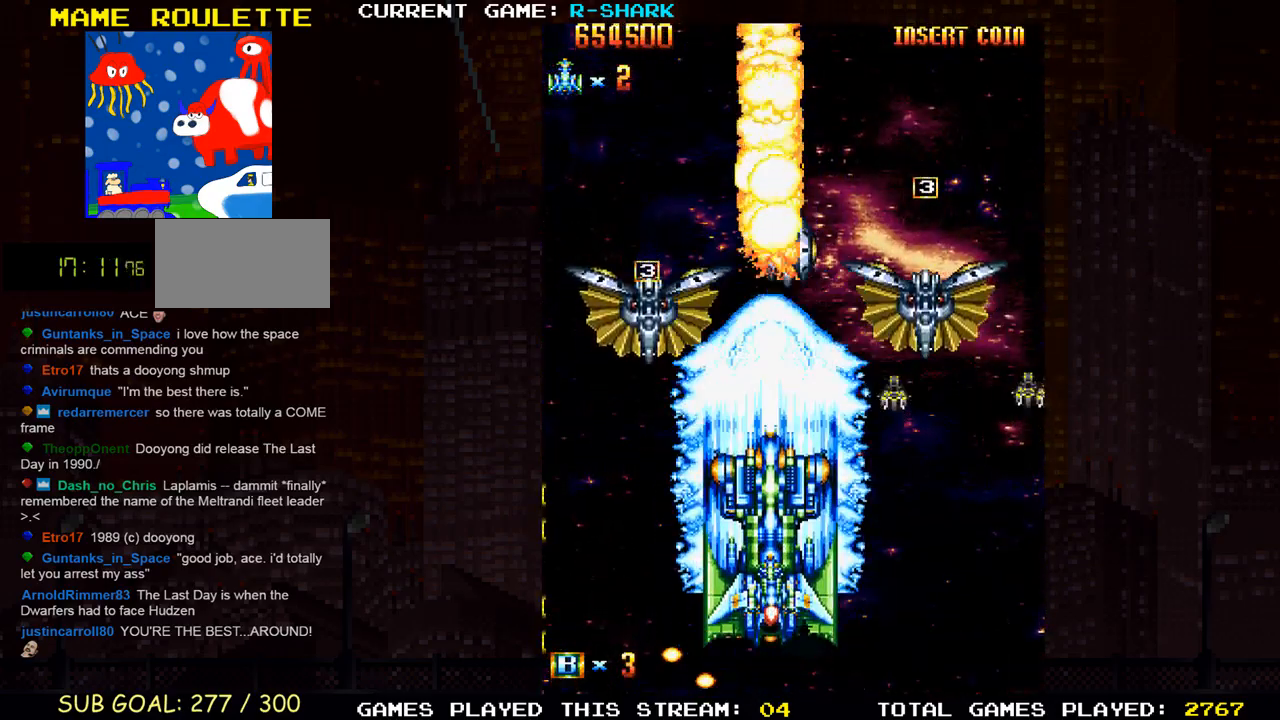
{"buttons": [], "left_stick": "up-left"}
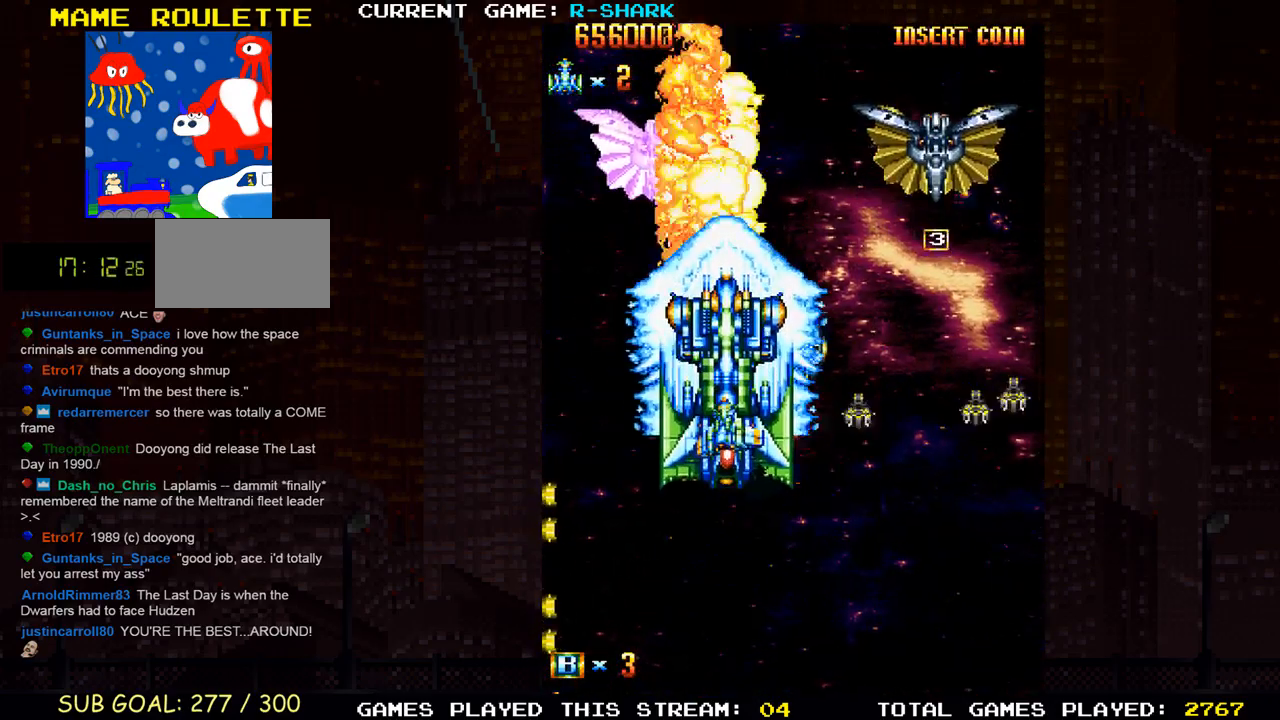
{"buttons": [], "left_stick": "down-right", "events": [[17, "SQUARE", "down"], [67, "left_stick", "right"], [117, "SQUARE", "up"], [167, "left_stick", "down"], [183, "SQUARE", "down"], [283, "SQUARE", "up"], [333, "SQUARE", "down"], [400, "left_stick", "left"], [450, "SQUARE", "up"], [483, "left_stick", "down-right"]]}
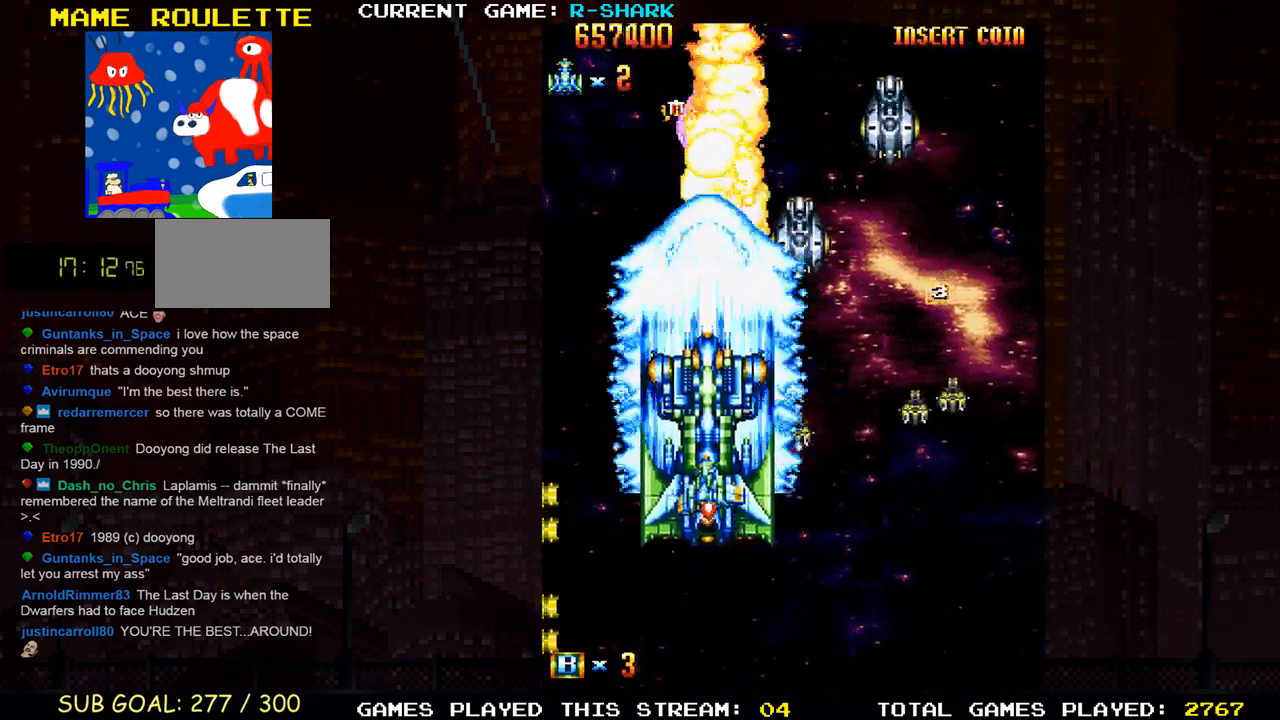
{"buttons": [], "left_stick": "left", "events": [[17, "SQUARE", "down"], [117, "SQUARE", "up"], [150, "left_stick", "right"], [183, "SQUARE", "down"], [283, "SQUARE", "up"], [367, "SQUARE", "down"], [367, "left_stick", "left"], [467, "SQUARE", "up"]]}
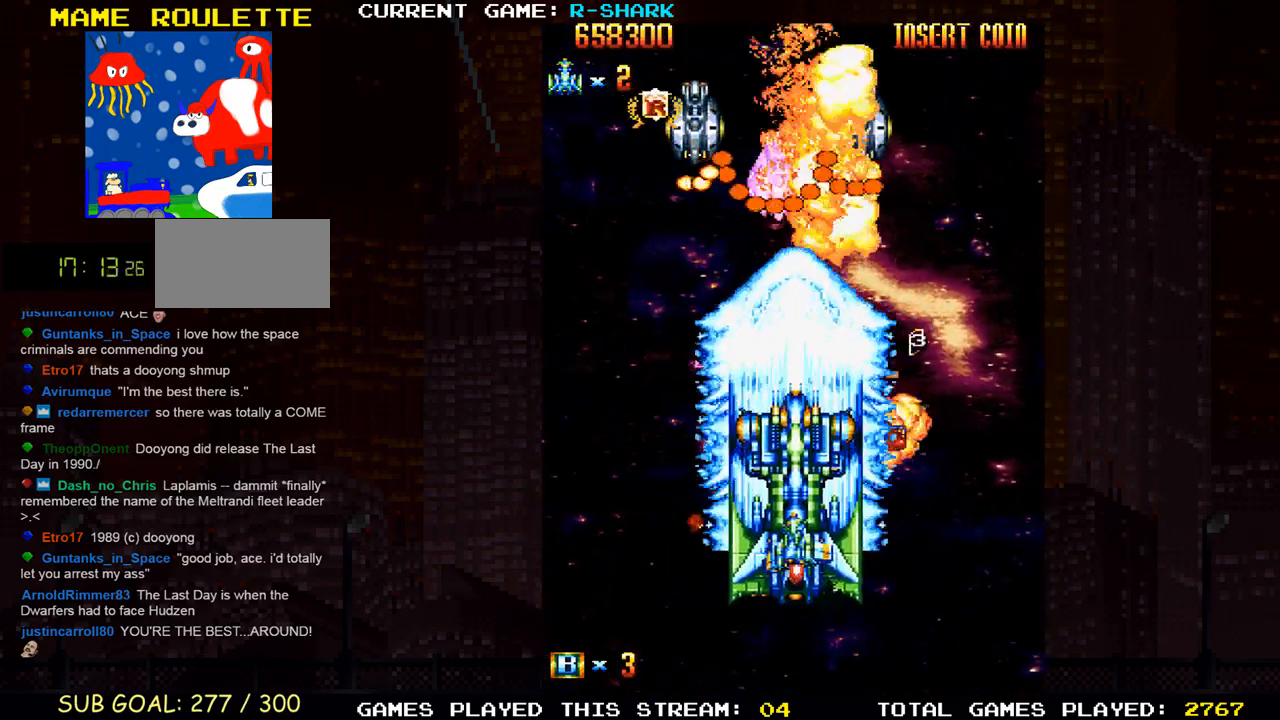
{"buttons": [], "left_stick": "down-right", "events": [[50, "SQUARE", "down"], [100, "left_stick", "center"], [150, "SQUARE", "up"], [167, "left_stick", "down-right"], [217, "SQUARE", "down"], [317, "SQUARE", "up"], [400, "SQUARE", "down"], [483, "SQUARE", "up"]]}
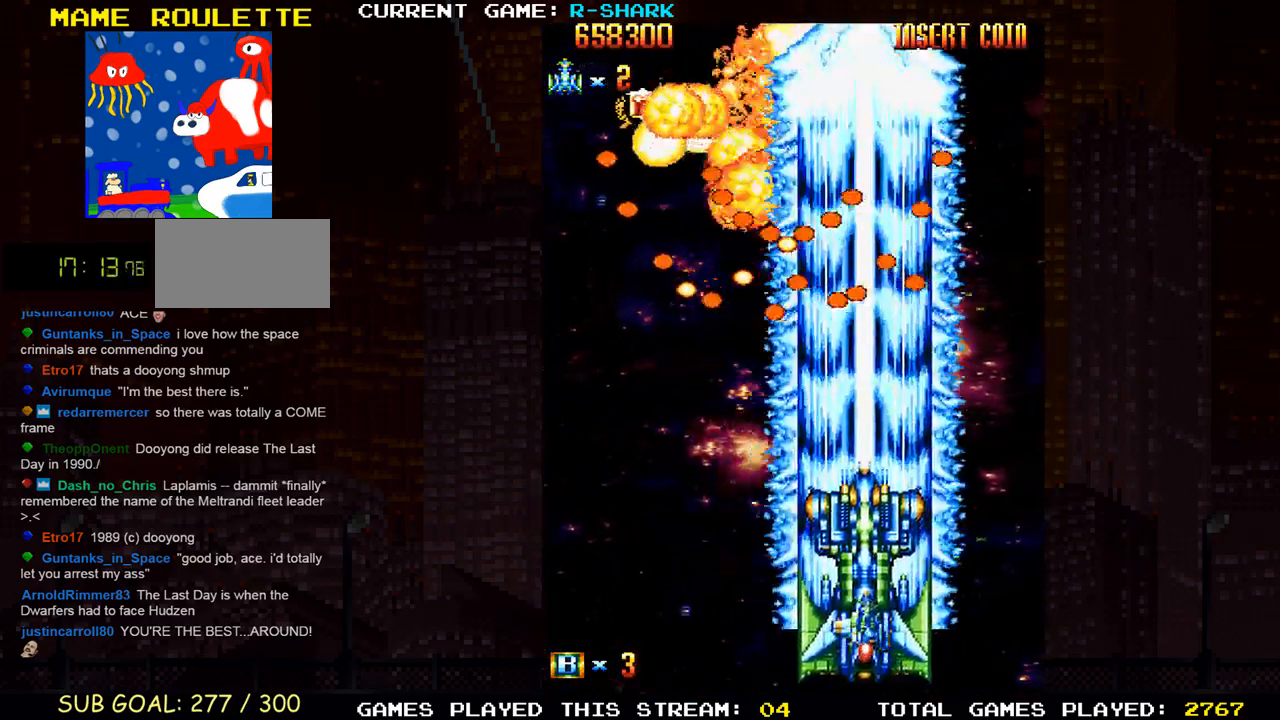
{"buttons": ["SQUARE"], "left_stick": "center", "events": [[50, "left_stick", "left"], [67, "SQUARE", "down"], [167, "SQUARE", "up"], [183, "left_stick", "center"], [233, "SQUARE", "down"], [267, "left_stick", "down-left"], [333, "SQUARE", "up"], [417, "SQUARE", "down"], [417, "left_stick", "center"]]}
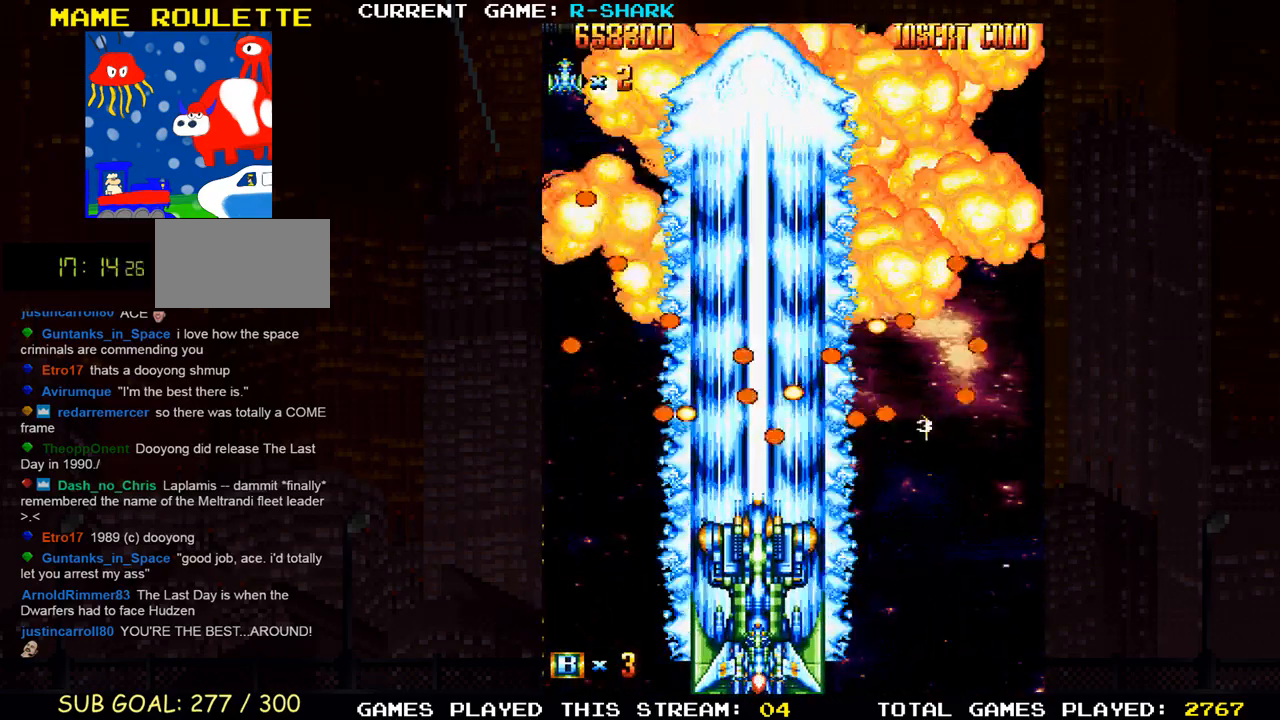
{"buttons": ["SQUARE"], "left_stick": "left", "events": [[17, "SQUARE", "up"], [100, "SQUARE", "down"], [217, "SQUARE", "up"], [283, "SQUARE", "down"], [417, "SQUARE", "up"], [483, "SQUARE", "down"], [483, "left_stick", "left"]]}
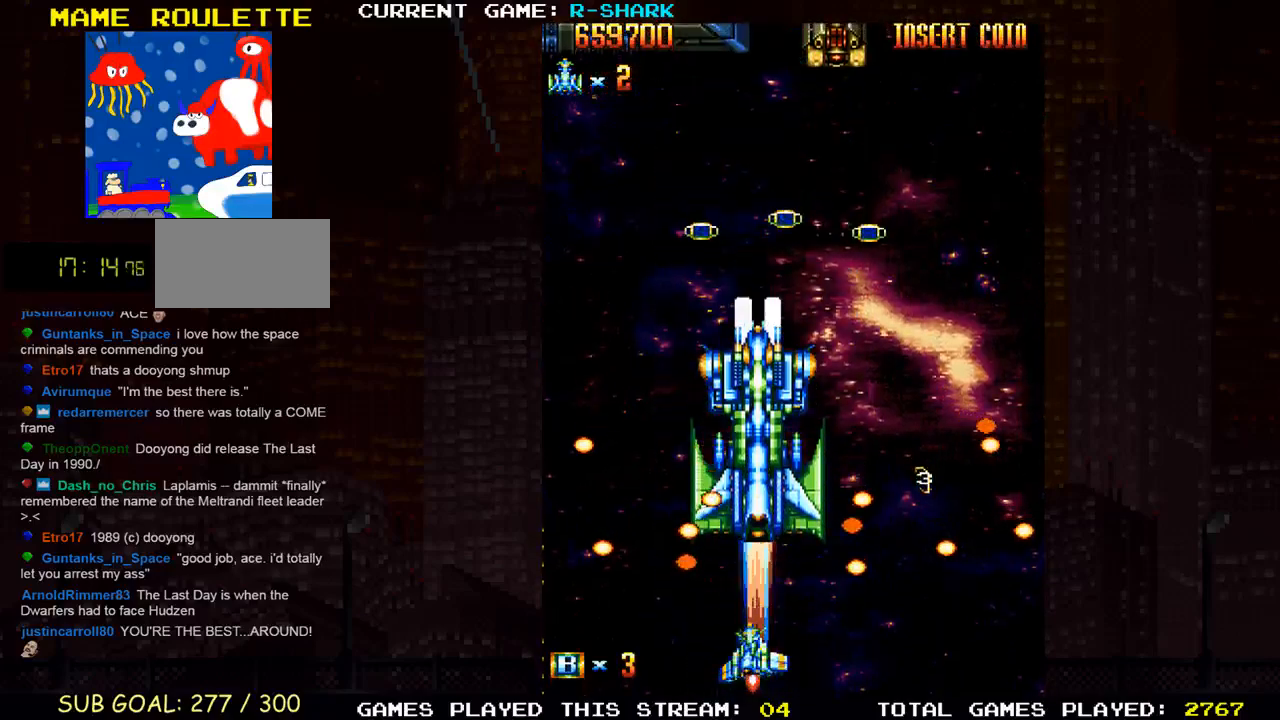
{"buttons": [], "left_stick": "center"}
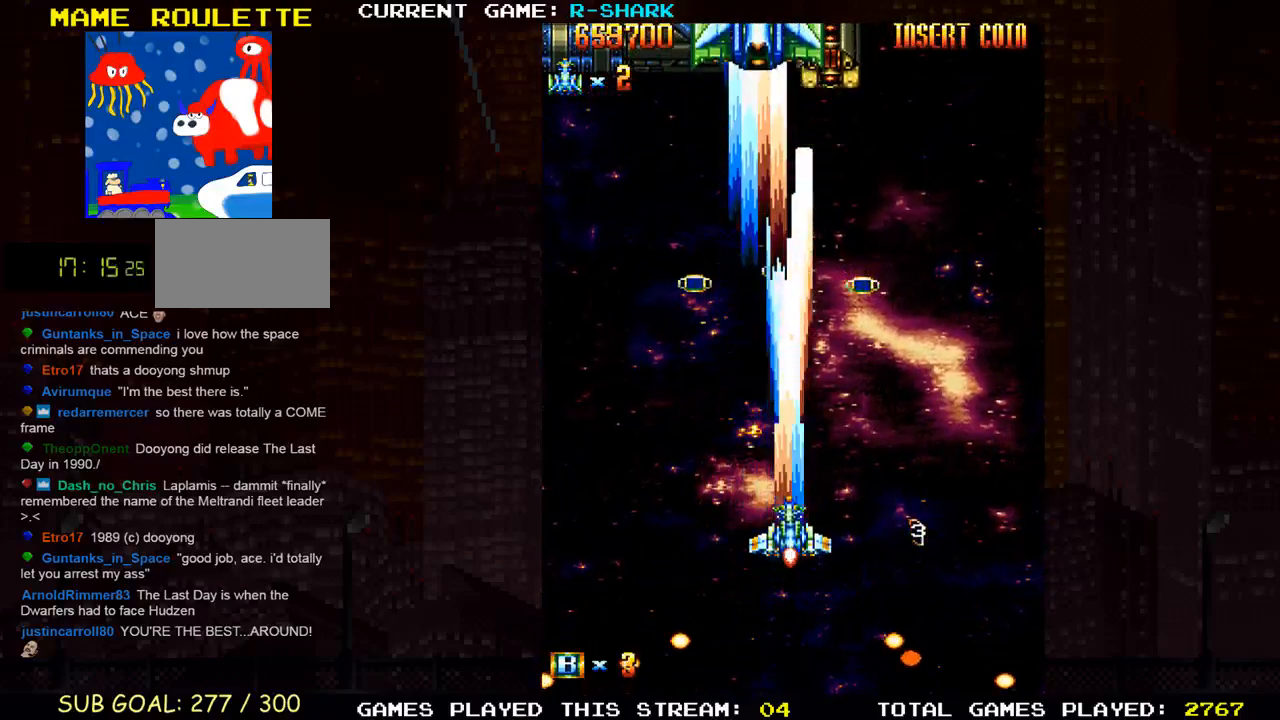
{"buttons": ["SQUARE"], "left_stick": "up-right", "events": [[33, "SQUARE", "down"], [150, "SQUARE", "up"], [217, "left_stick", "up"], [233, "SQUARE", "down"], [383, "SQUARE", "up"], [400, "SQUARE", "down"], [433, "left_stick", "up-right"]]}
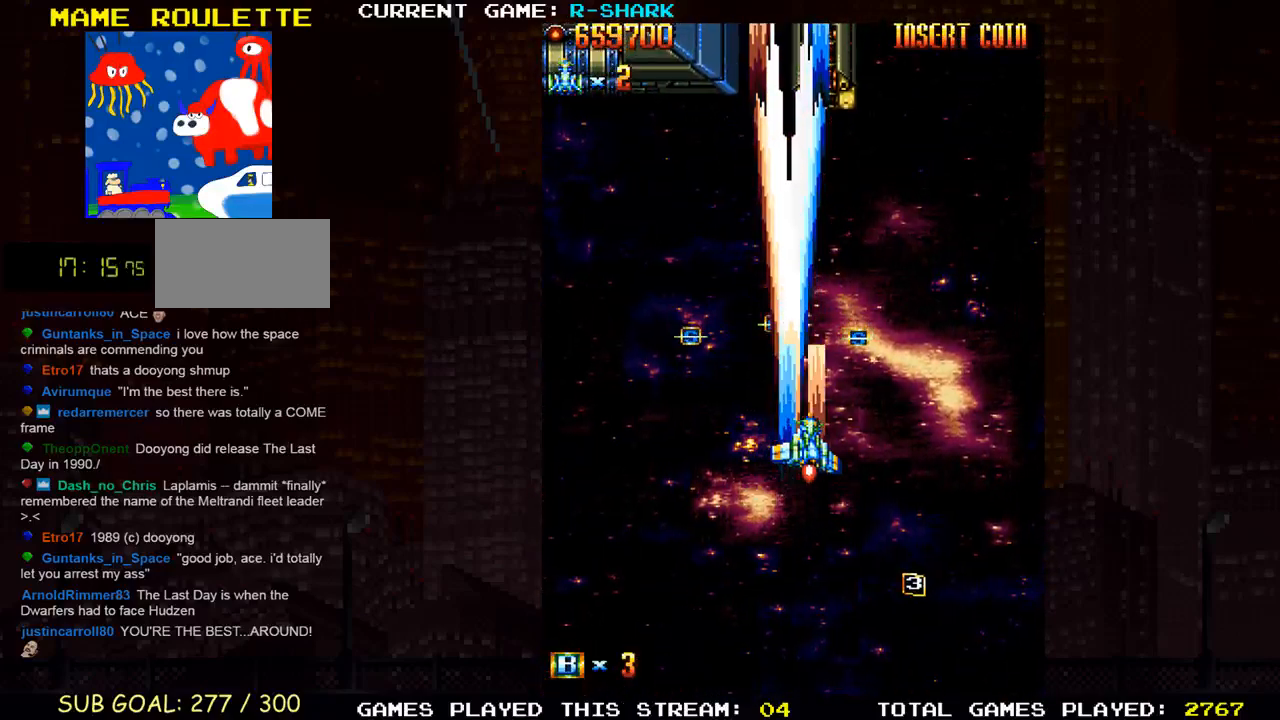
{"buttons": ["SQUARE"], "left_stick": "down-left", "events": [[50, "SQUARE", "up"], [100, "left_stick", "up"], [133, "SQUARE", "down"], [233, "SQUARE", "up"], [267, "SQUARE", "down"], [333, "left_stick", "left"], [417, "SQUARE", "up"], [433, "left_stick", "down-left"], [467, "SQUARE", "down"]]}
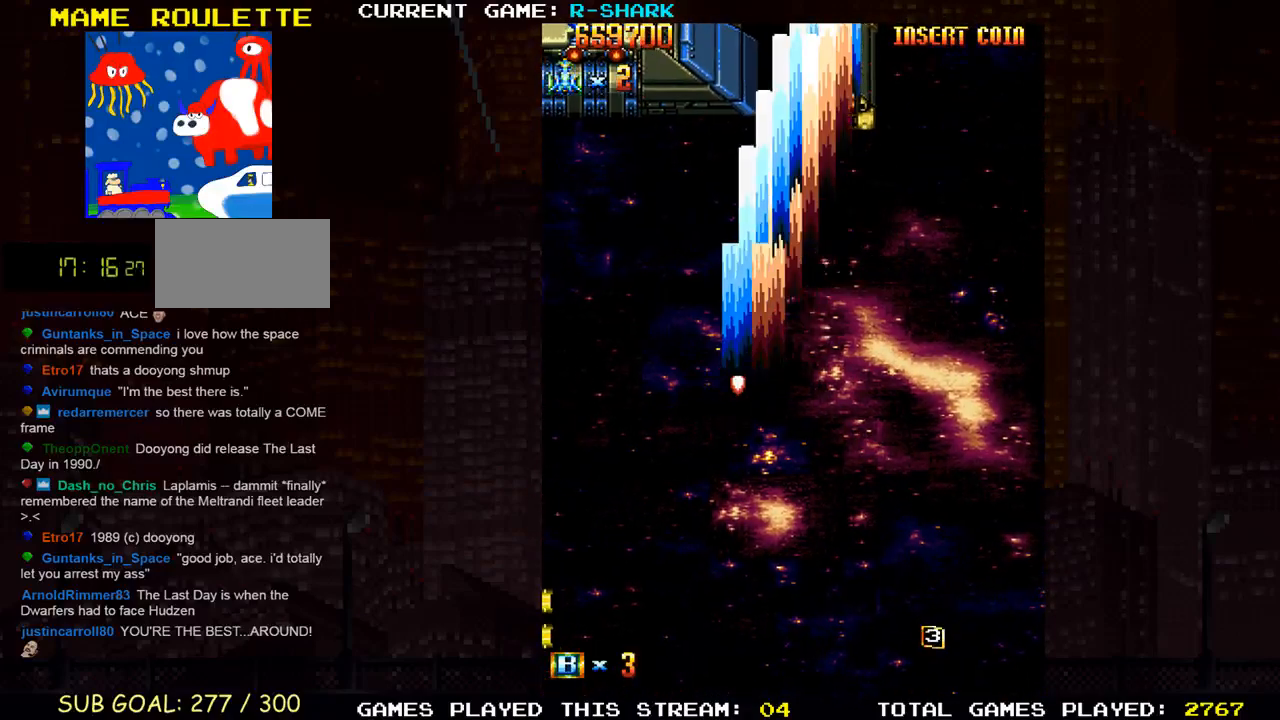
{"buttons": [], "left_stick": "down-right", "events": [[100, "SQUARE", "up"], [167, "SQUARE", "down"], [267, "SQUARE", "up"], [267, "left_stick", "down-right"], [367, "SQUARE", "down"], [467, "SQUARE", "up"]]}
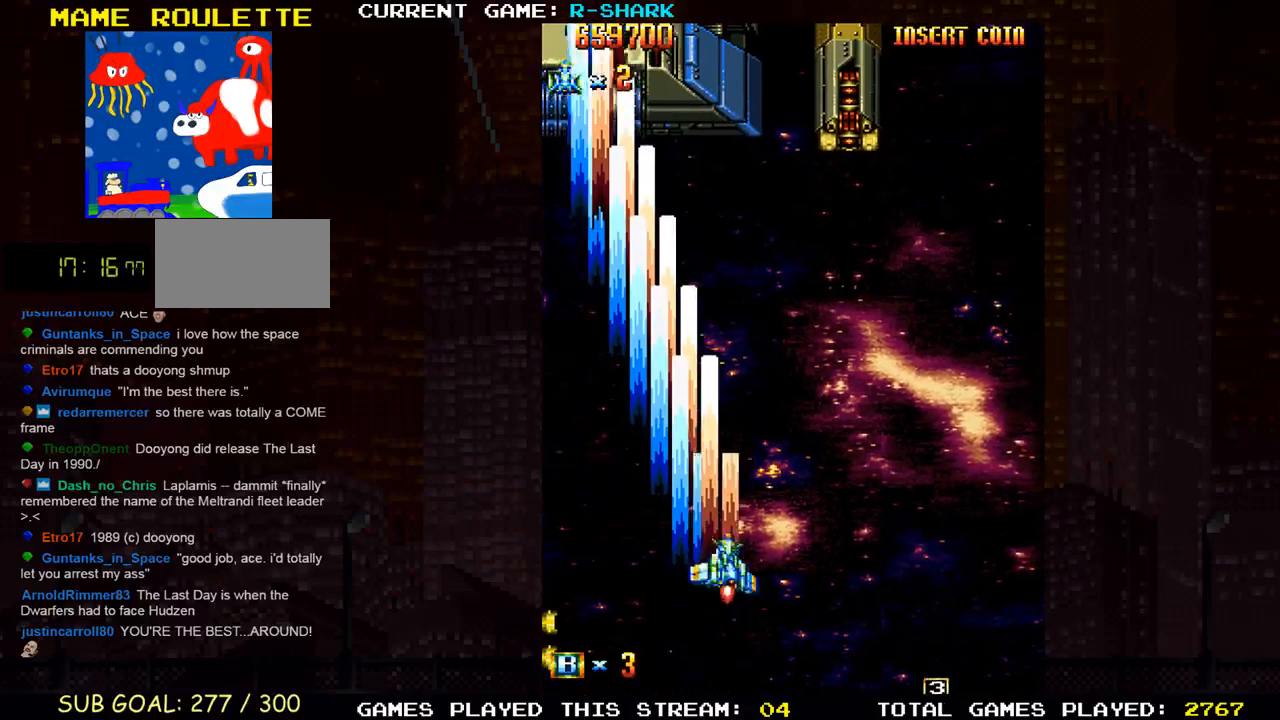
{"buttons": ["SQUARE"], "left_stick": "up-left", "events": [[33, "SQUARE", "down"], [100, "left_stick", "left"], [150, "SQUARE", "up"], [233, "SQUARE", "down"], [317, "left_stick", "up-left"], [333, "SQUARE", "up"], [433, "SQUARE", "down"]]}
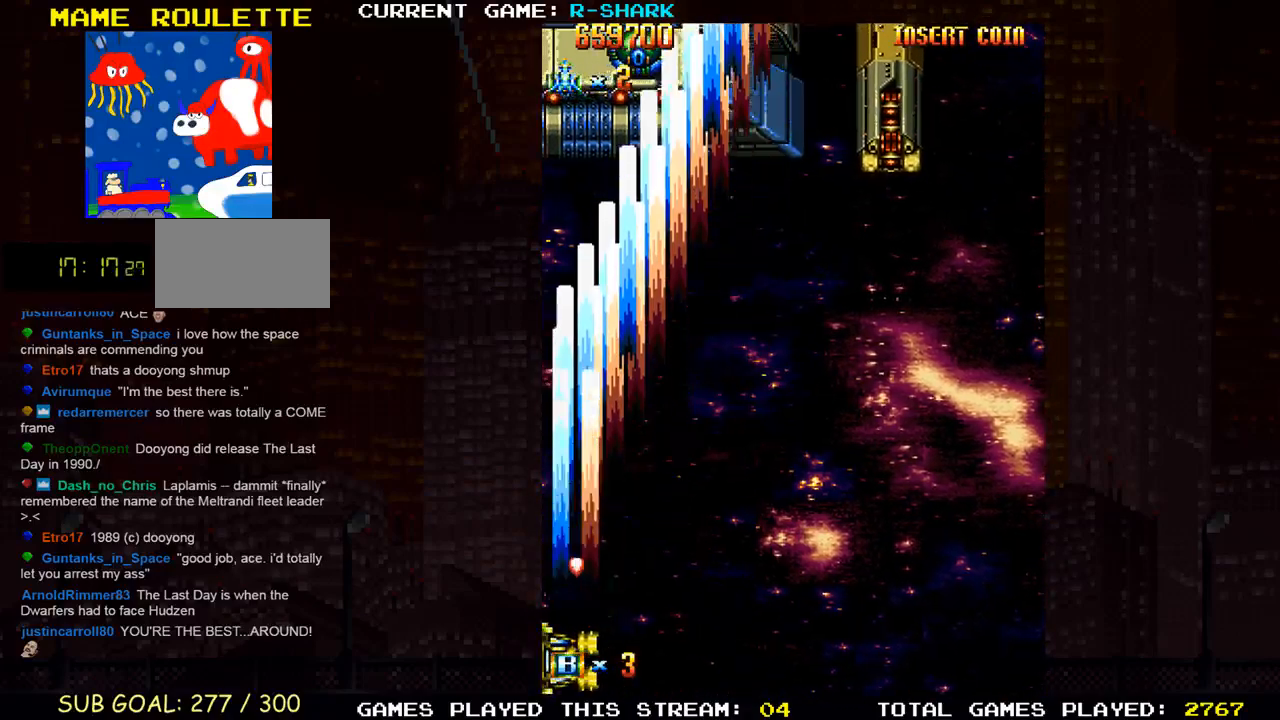
{"buttons": ["SQUARE"], "left_stick": "left", "events": [[17, "SQUARE", "up"], [33, "left_stick", "right"], [100, "SQUARE", "down"], [217, "SQUARE", "up"], [283, "SQUARE", "down"], [383, "left_stick", "center"], [400, "SQUARE", "up"], [433, "left_stick", "left"], [467, "SQUARE", "down"]]}
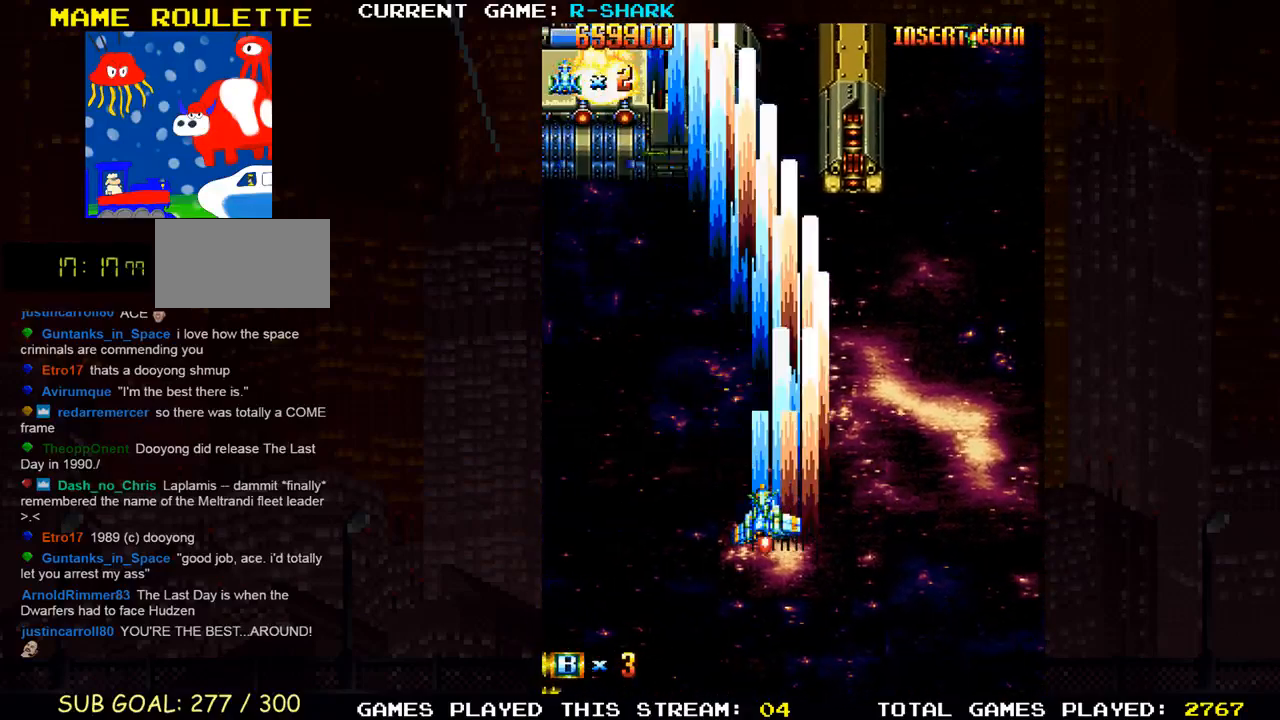
{"buttons": [], "left_stick": "right", "events": [[100, "SQUARE", "up"], [133, "SQUARE", "down"], [250, "left_stick", "center"], [267, "SQUARE", "up"], [300, "left_stick", "right"], [333, "SQUARE", "down"], [433, "SQUARE", "up"]]}
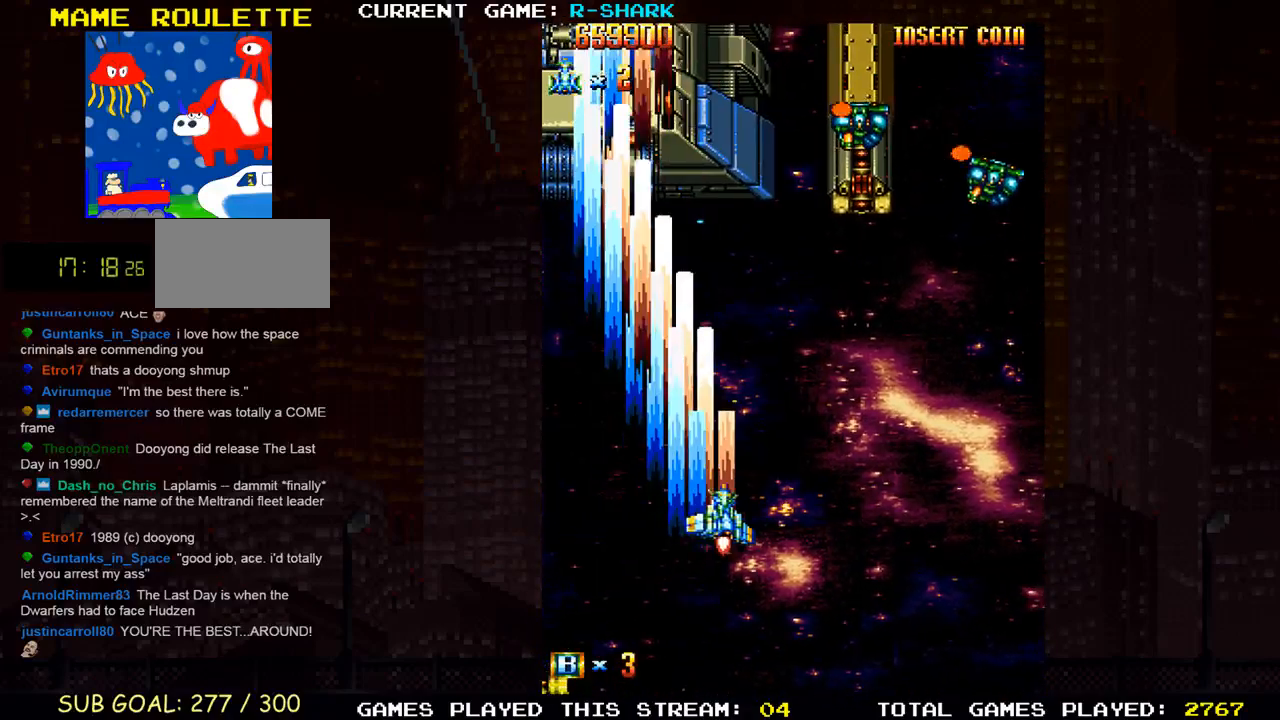
{"buttons": [], "left_stick": "down", "events": [[17, "SQUARE", "down"], [133, "SQUARE", "up"], [200, "SQUARE", "down"], [317, "SQUARE", "up"], [383, "SQUARE", "down"], [450, "left_stick", "down"], [500, "SQUARE", "up"]]}
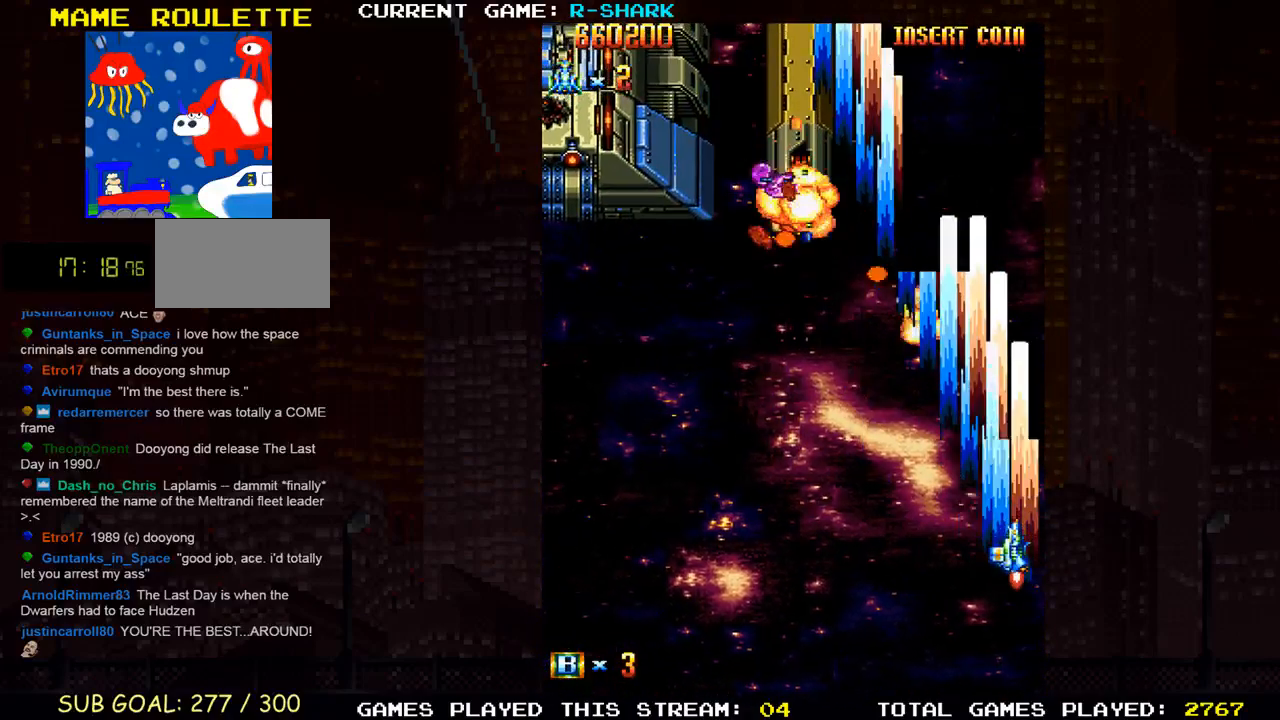
{"buttons": ["SQUARE"], "left_stick": "left", "events": [[17, "left_stick", "down-left"], [83, "SQUARE", "down"], [167, "left_stick", "left"], [200, "SQUARE", "up"], [267, "SQUARE", "down"], [383, "SQUARE", "up"], [467, "SQUARE", "down"]]}
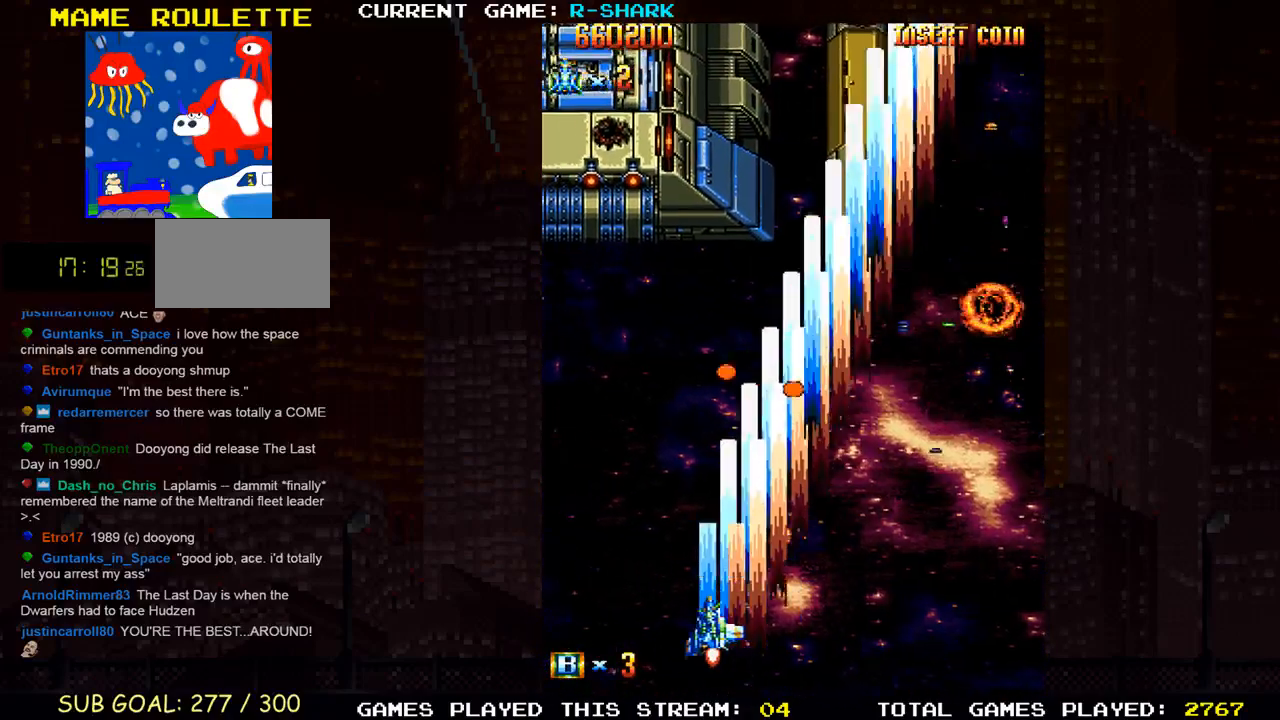
{"buttons": [], "left_stick": "up"}
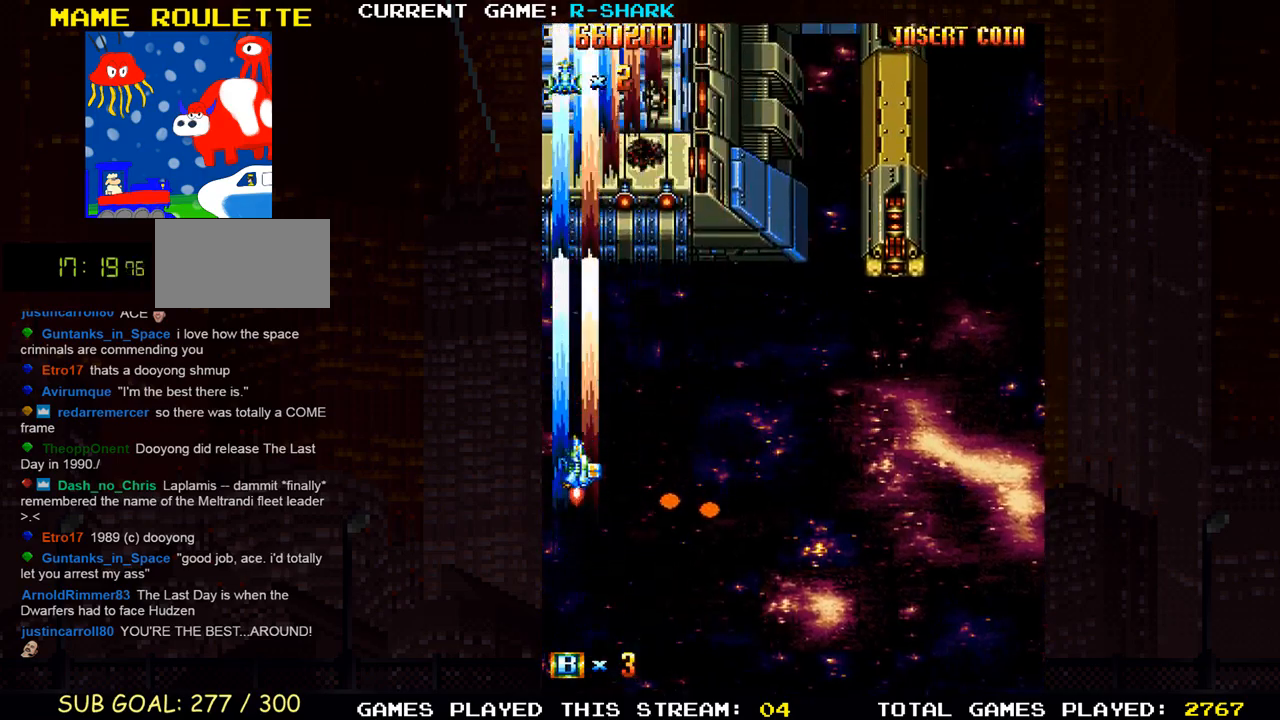
{"buttons": ["SQUARE"], "left_stick": "down-right", "events": [[33, "SQUARE", "down"], [117, "SQUARE", "up"], [133, "left_stick", "center"], [183, "left_stick", "right"], [217, "SQUARE", "down"], [300, "SQUARE", "up"], [383, "left_stick", "down-right"], [417, "SQUARE", "down"]]}
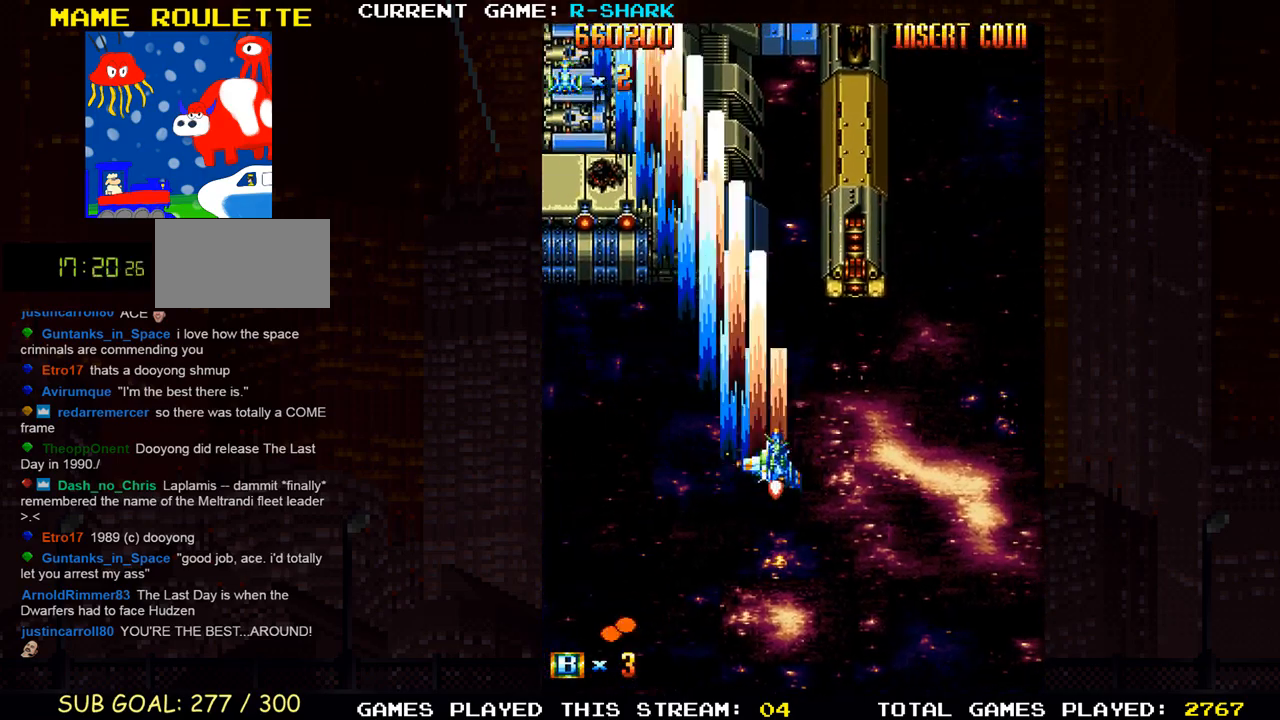
{"buttons": ["SQUARE"], "left_stick": "left", "events": [[133, "SQUARE", "up"], [233, "left_stick", "left"], [267, "SQUARE", "down"], [333, "SQUARE", "up"], [467, "SQUARE", "down"]]}
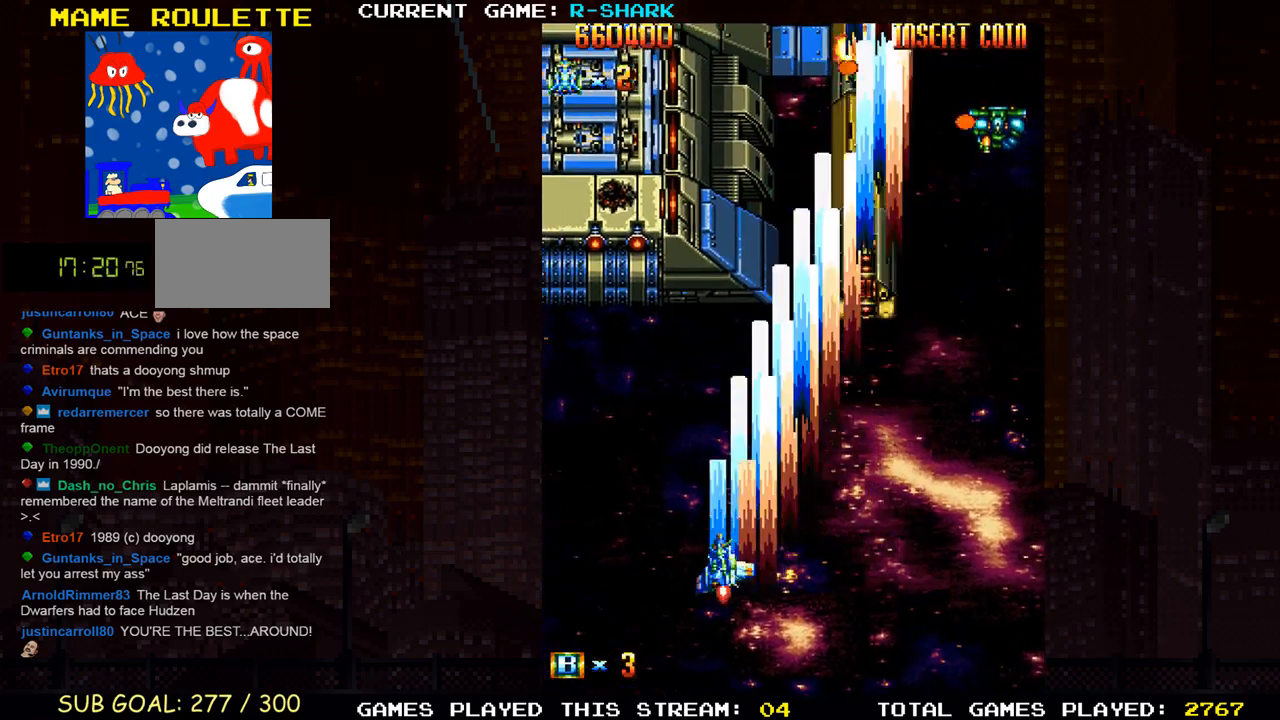
{"buttons": [], "left_stick": "right", "events": [[33, "SQUARE", "up"], [117, "left_stick", "right"], [183, "SQUARE", "down"], [250, "SQUARE", "up"], [350, "SQUARE", "down"], [450, "SQUARE", "up"]]}
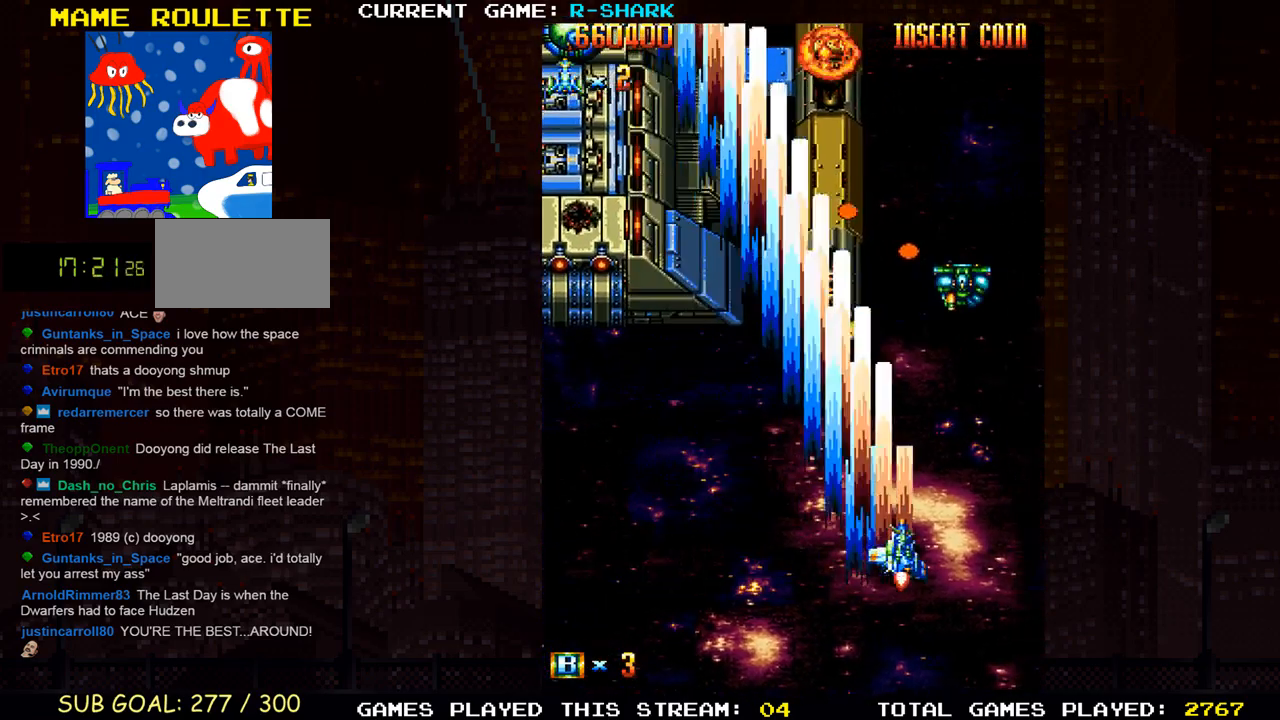
{"buttons": [], "left_stick": "left", "events": [[67, "SQUARE", "down"], [117, "SQUARE", "up"], [150, "left_stick", "down"], [200, "left_stick", "down-left"], [250, "SQUARE", "down"], [317, "SQUARE", "up"], [350, "left_stick", "left"]]}
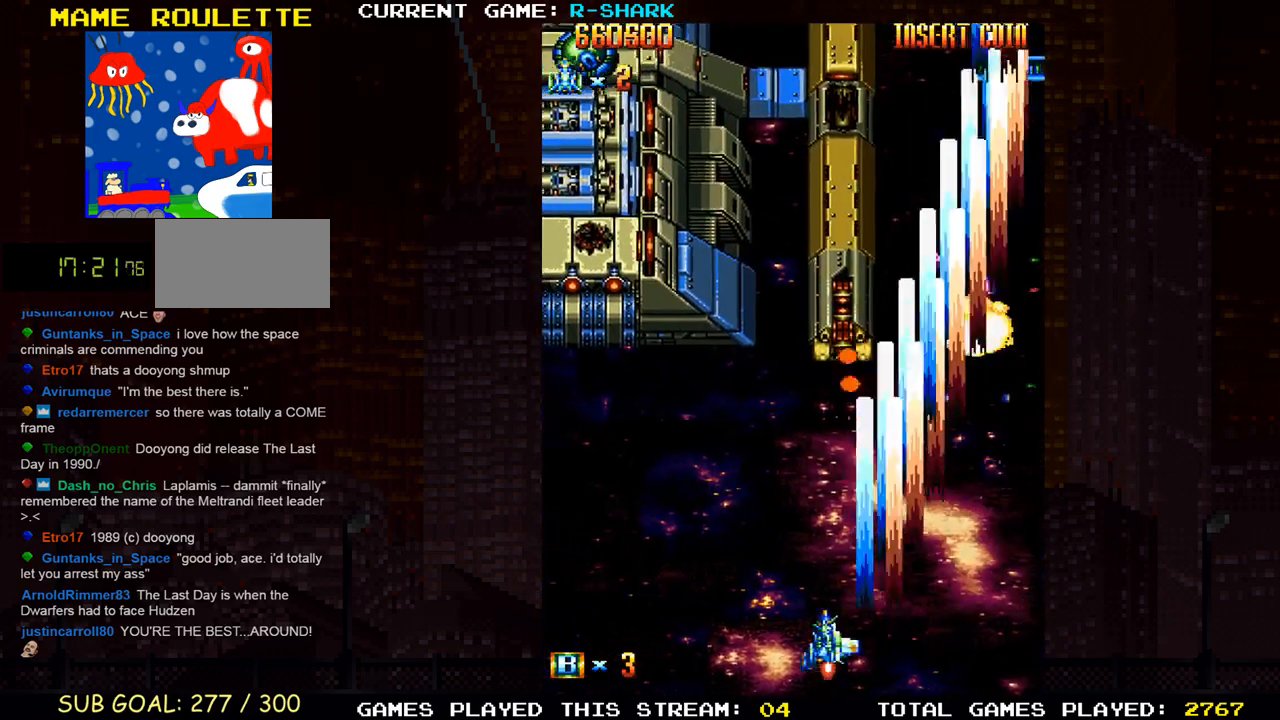
{"buttons": [], "left_stick": "up-left"}
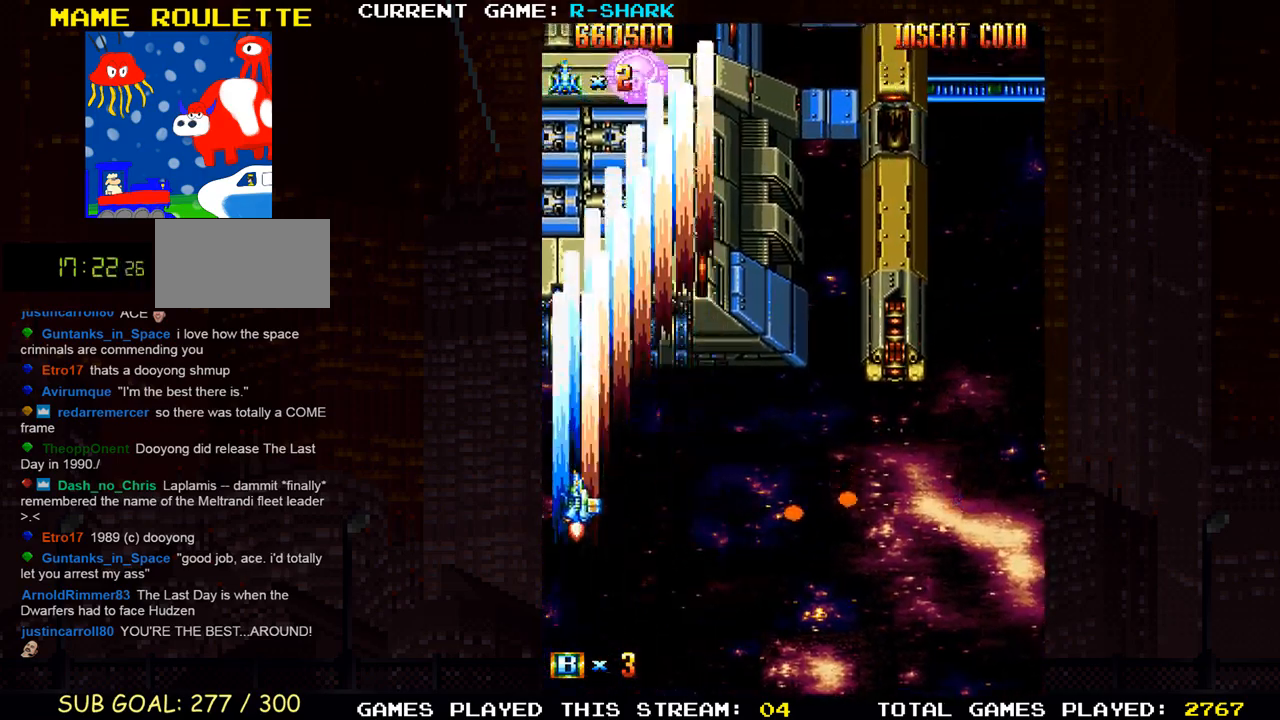
{"buttons": ["SQUARE"], "left_stick": "right", "events": [[67, "SQUARE", "down"], [100, "left_stick", "right"], [133, "SQUARE", "up"], [267, "left_stick", "center"], [283, "SQUARE", "down"], [333, "left_stick", "left"], [350, "SQUARE", "up"], [467, "SQUARE", "down"], [500, "left_stick", "right"]]}
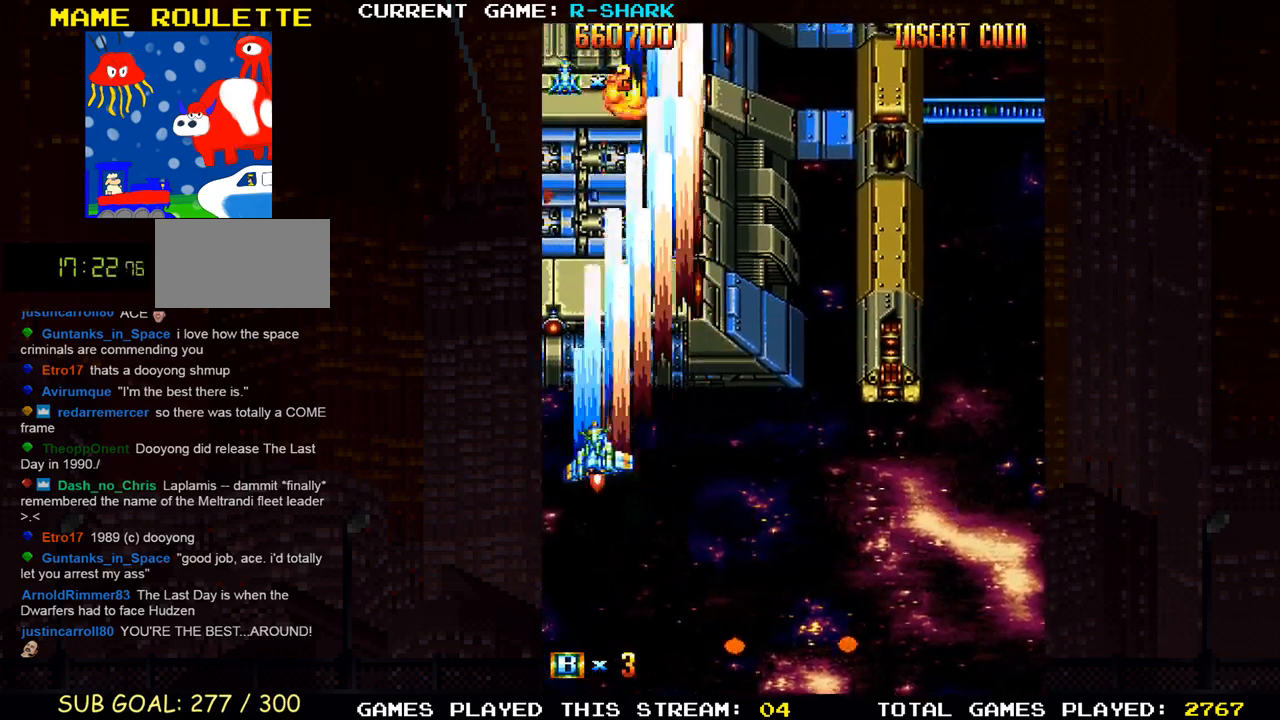
{"buttons": [], "left_stick": "right", "events": [[17, "SQUARE", "up"], [150, "SQUARE", "down"], [200, "SQUARE", "up"], [333, "SQUARE", "down"], [450, "SQUARE", "up"]]}
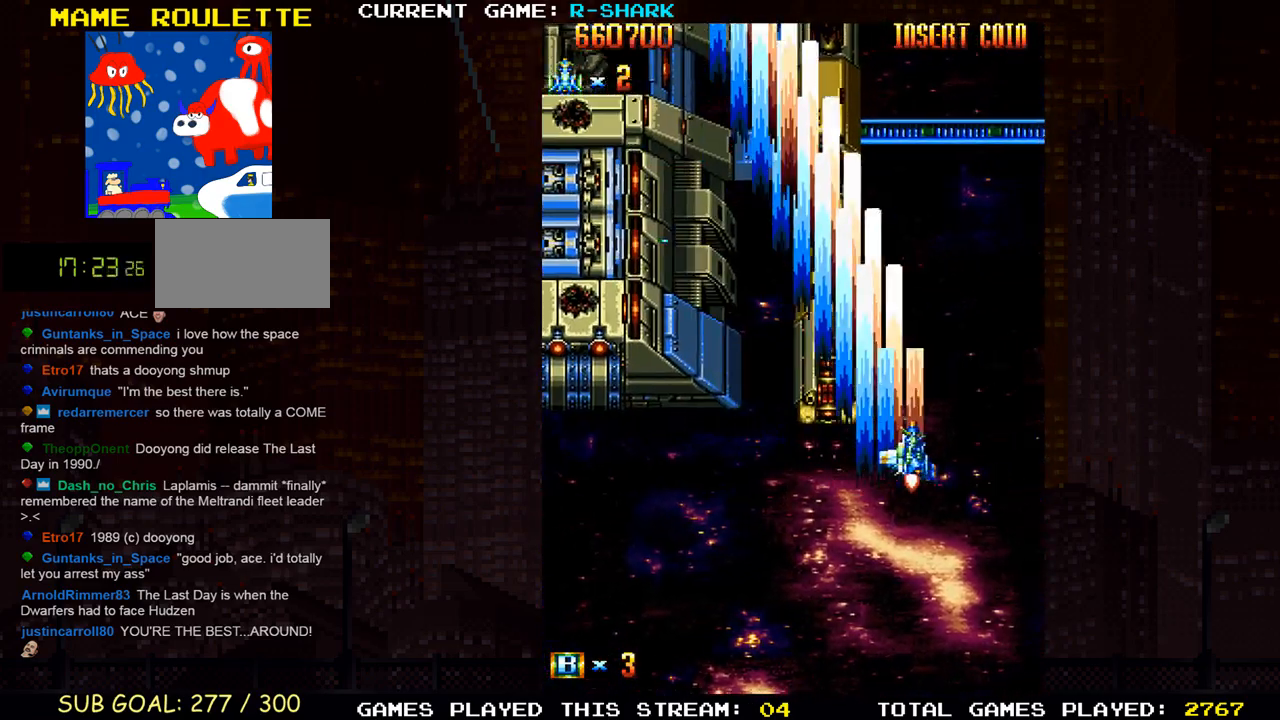
{"buttons": [], "left_stick": "left", "events": [[183, "SQUARE", "down"], [217, "SQUARE", "up"], [233, "left_stick", "down"], [300, "left_stick", "down-left"], [333, "SQUARE", "down"], [400, "SQUARE", "up"], [417, "SQUARE", "down"], [450, "left_stick", "left"], [467, "SQUARE", "up"]]}
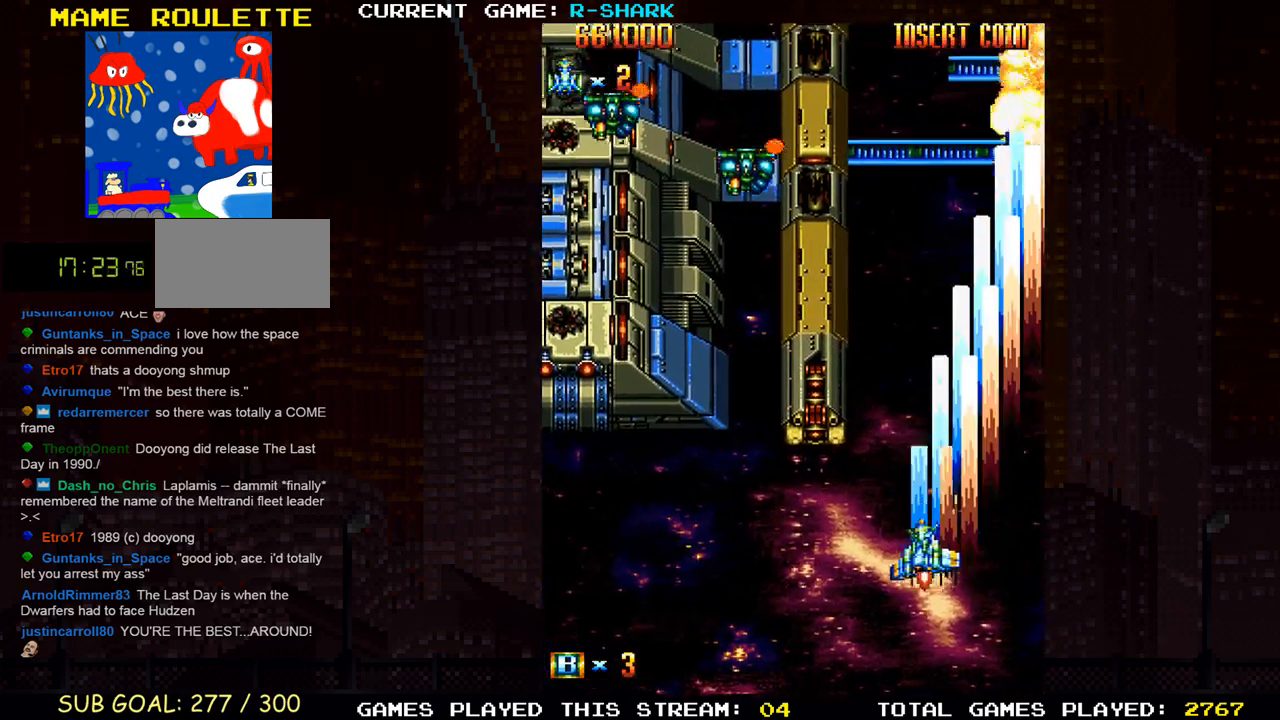
{"buttons": ["SQUARE"], "left_stick": "down", "events": [[133, "SQUARE", "down"], [183, "SQUARE", "up"], [267, "SQUARE", "down"], [400, "SQUARE", "up"], [500, "SQUARE", "down"], [500, "left_stick", "down"]]}